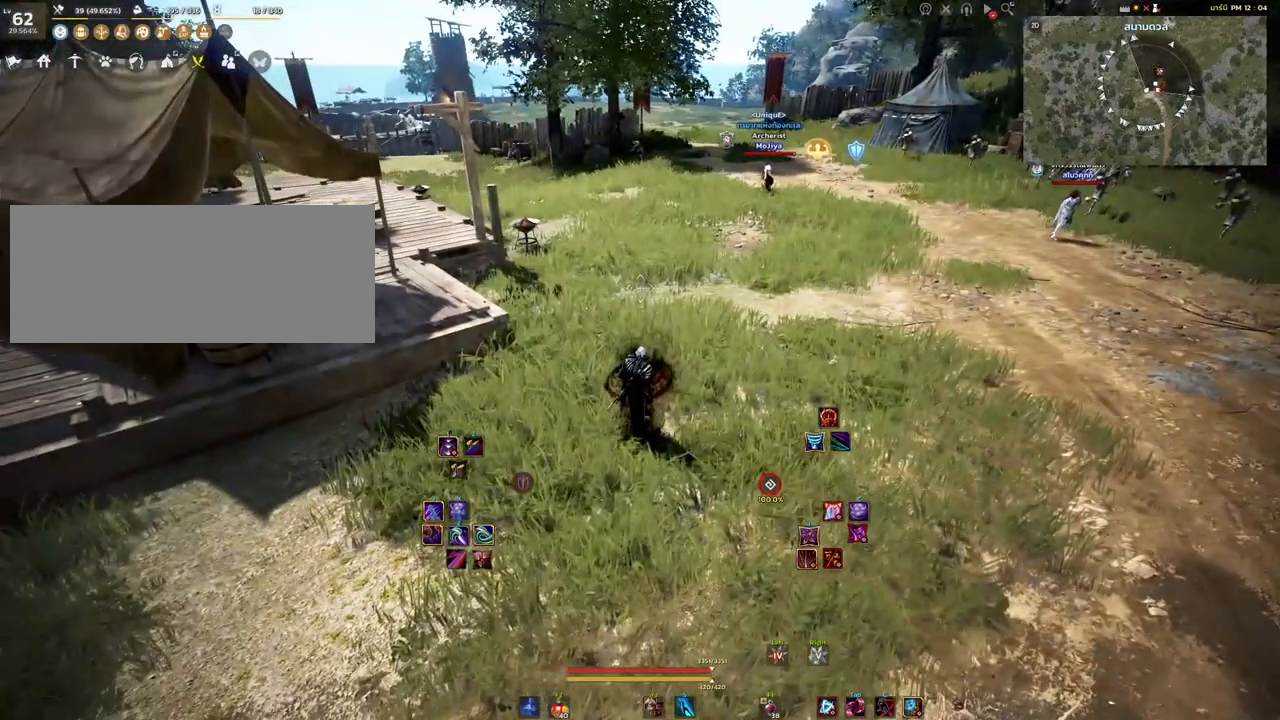
Gameplay with keyboard and mouse; each line is a JSON object with the keys and mouse buttons held at the frame after it. "events" lists presses ("down") and releases ("up") of "a", "d", "e", "f4", "q", "s", "shift", "space", "w", "mouse_left" and "mouse_right" between this image and that frame as [ms after this image, input, new state], when the widget could be followed in between. "mouse_left", "mouse_right" = the "left", "right" buttons of the "mouse" list. No other keys are recorded. Mouse movement is not recorded.
{"keys": ["s"], "mouse": [], "events": [[333, "s", "down"]]}
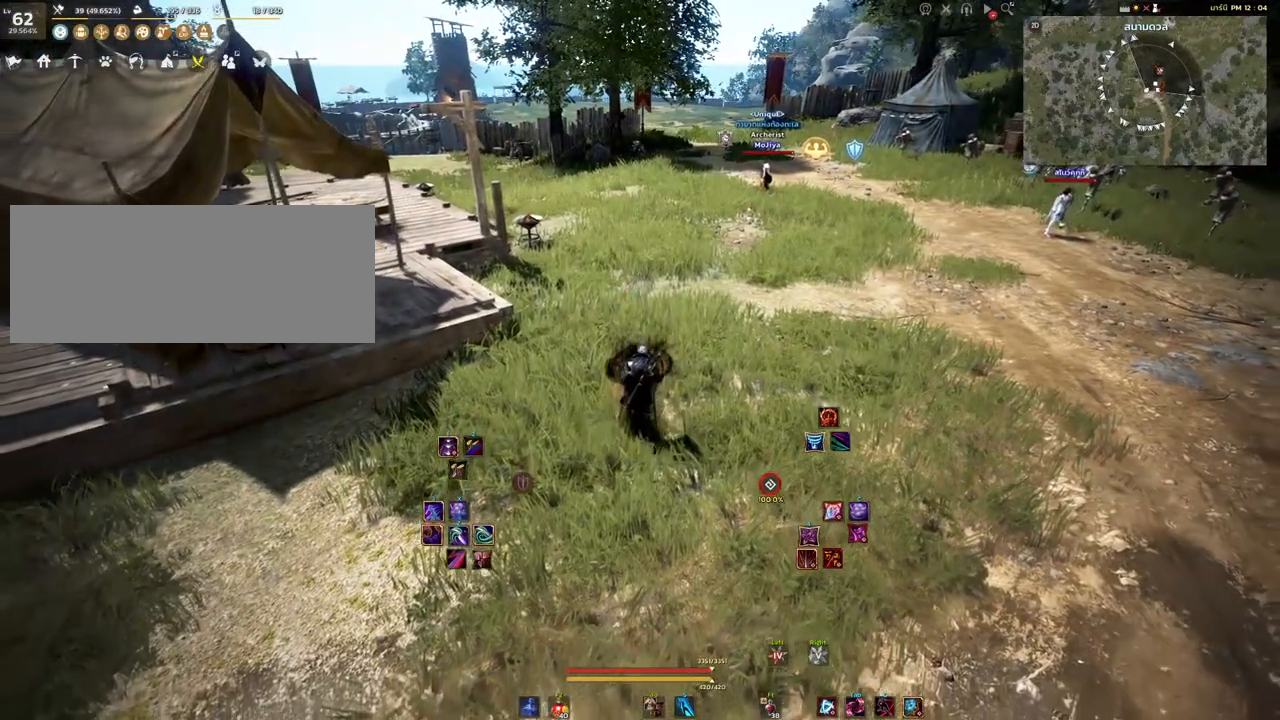
{"keys": [], "mouse": [], "events": [[133, "s", "up"]]}
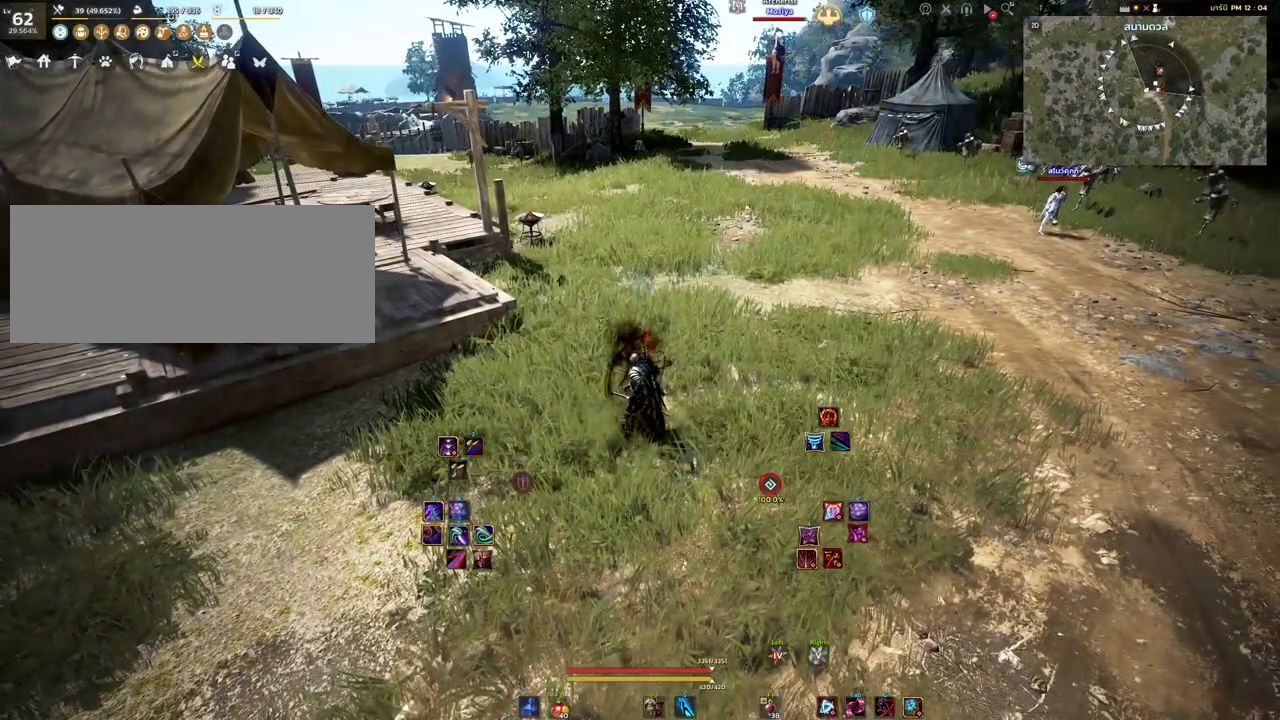
{"keys": [], "mouse": [], "events": []}
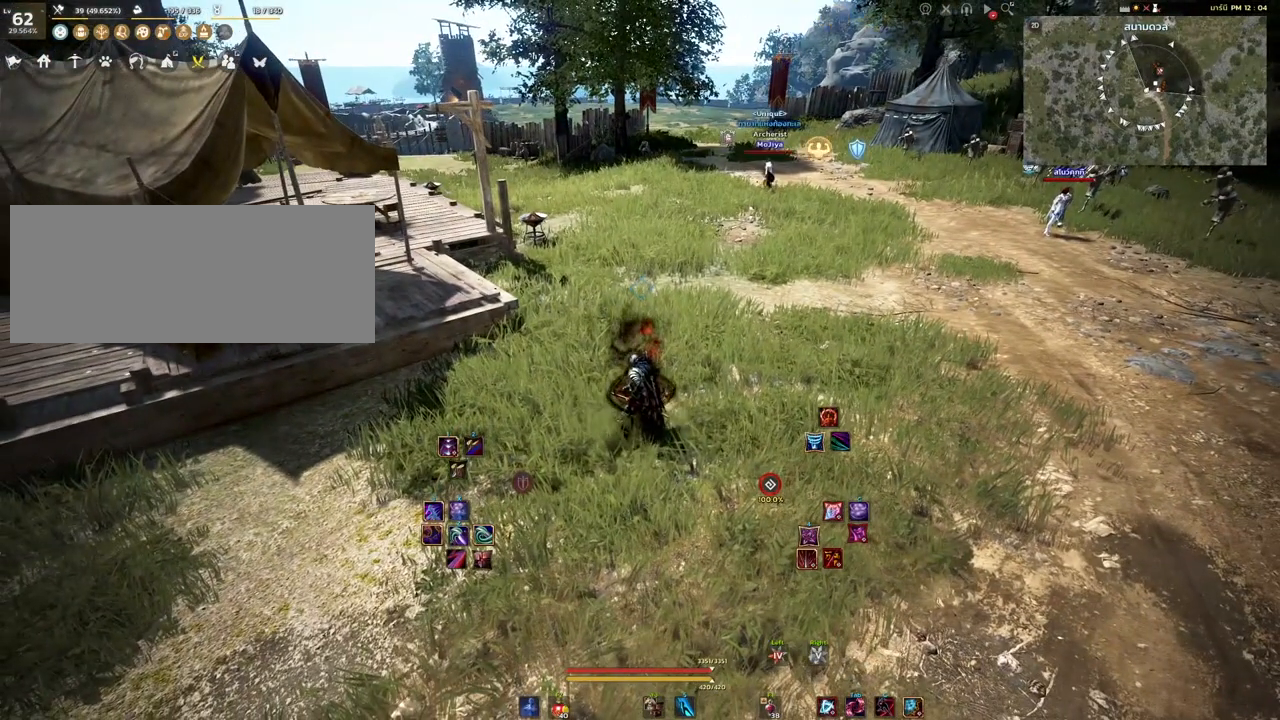
{"keys": [], "mouse": [], "events": []}
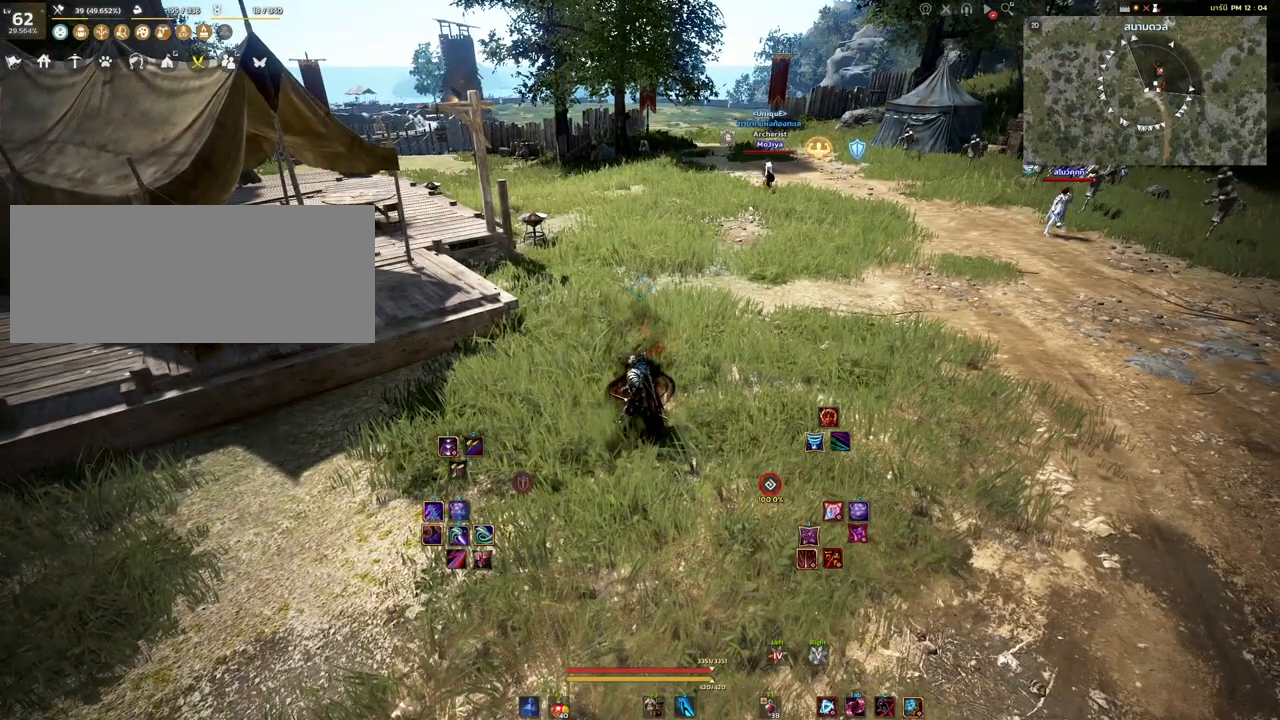
{"keys": [], "mouse": [], "events": []}
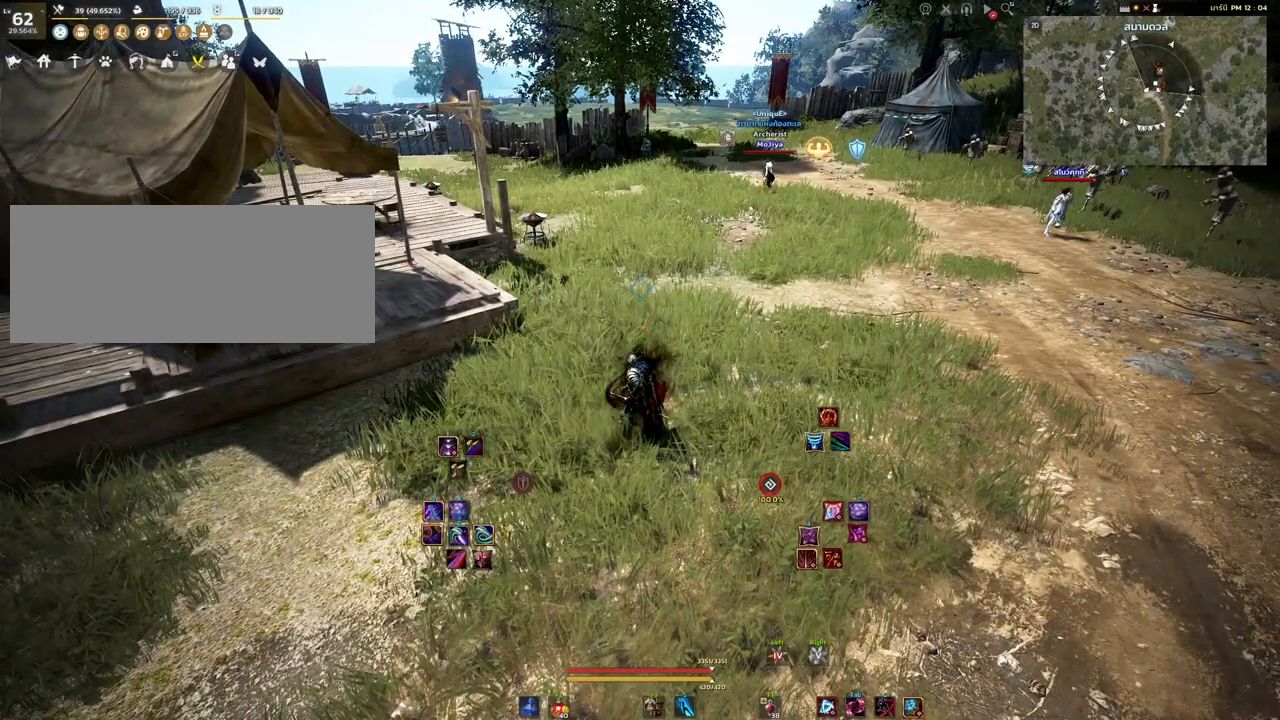
{"keys": [], "mouse": [], "events": []}
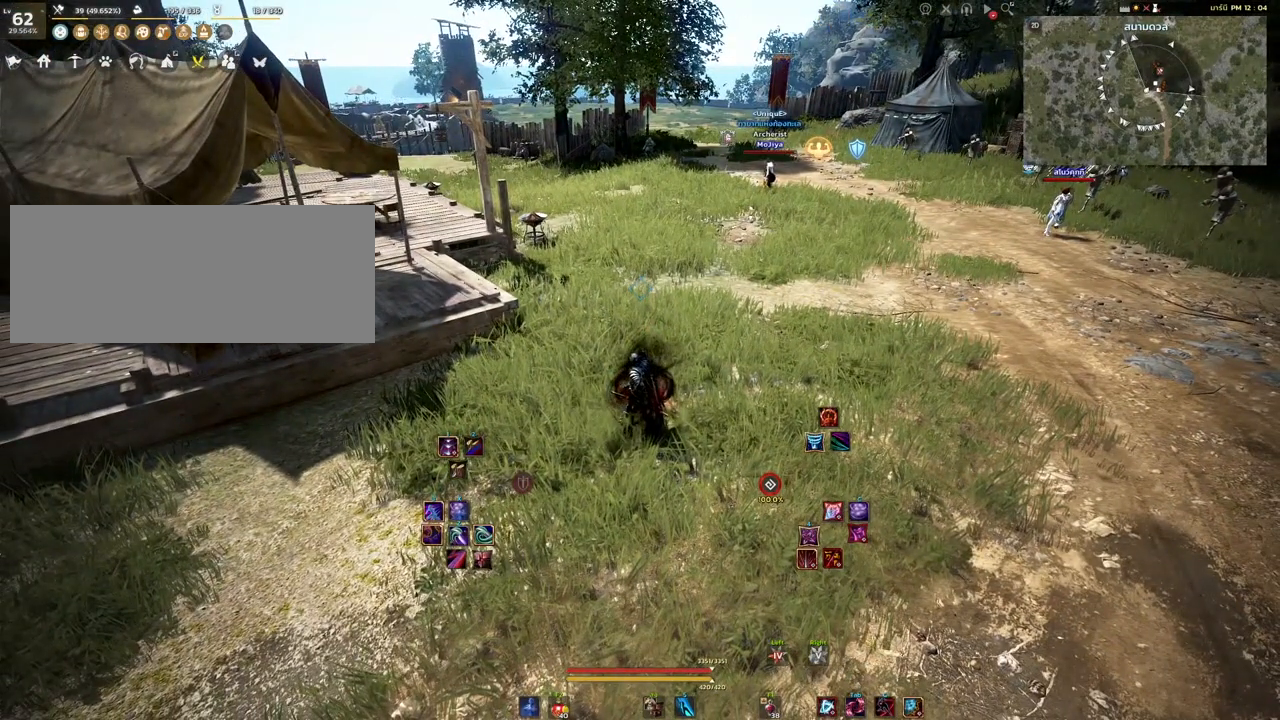
{"keys": [], "mouse": [], "events": []}
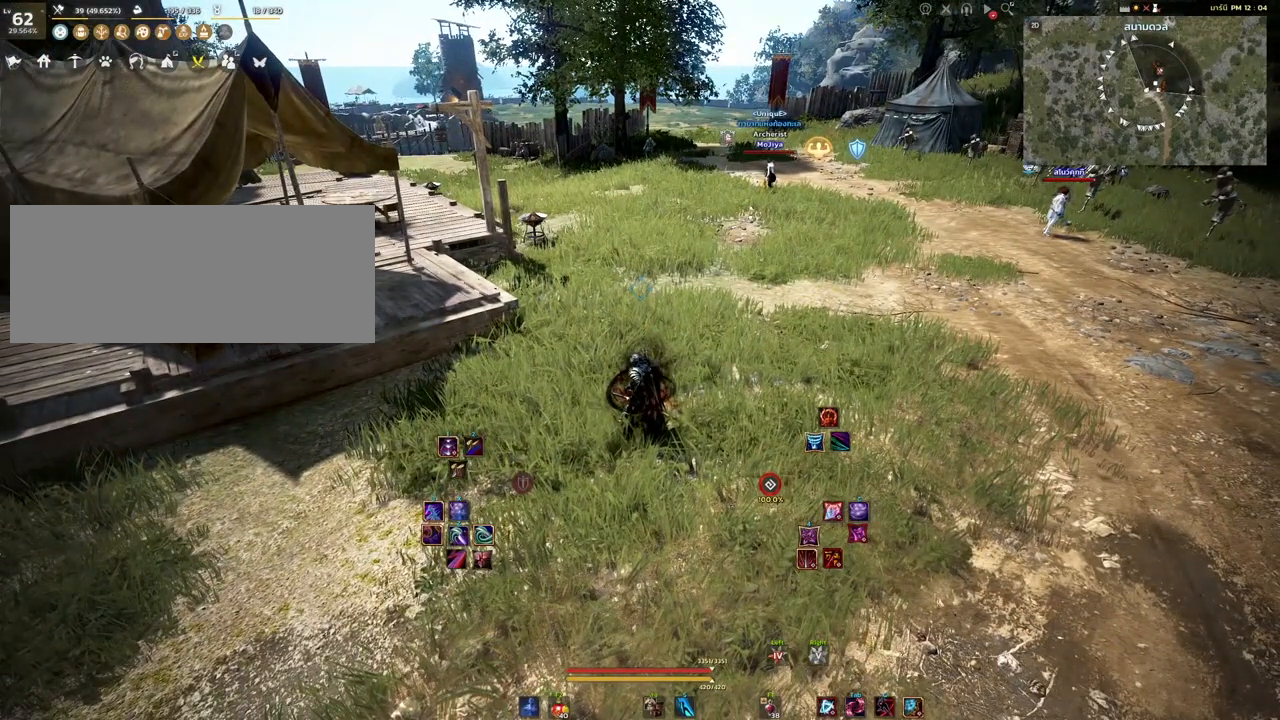
{"keys": [], "mouse": [], "events": []}
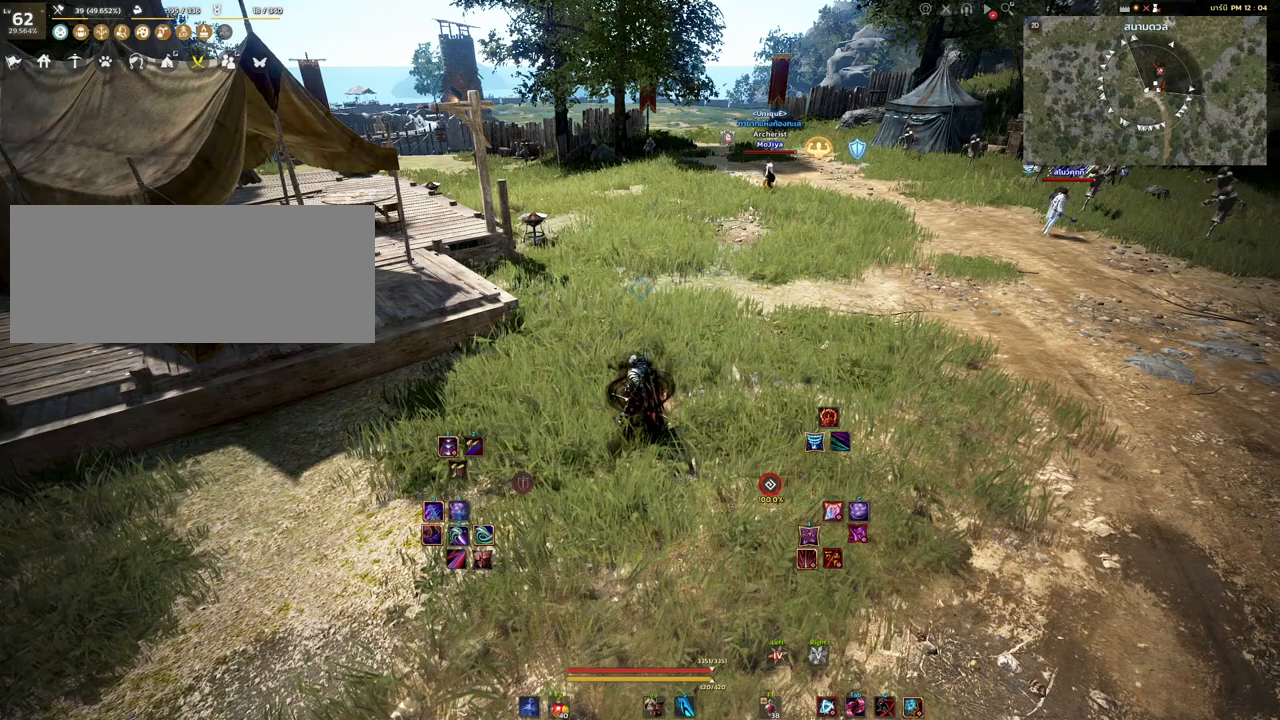
{"keys": [], "mouse": [], "events": []}
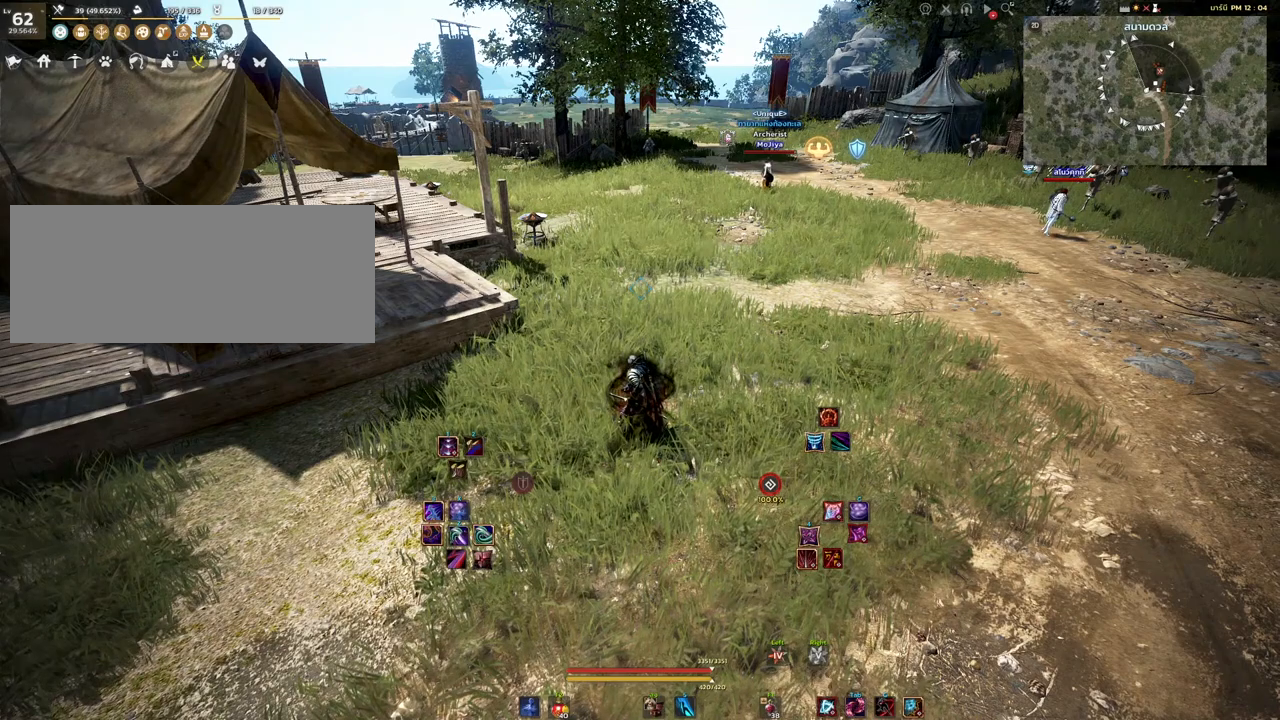
{"keys": ["s"], "mouse": [], "events": [[467, "s", "down"]]}
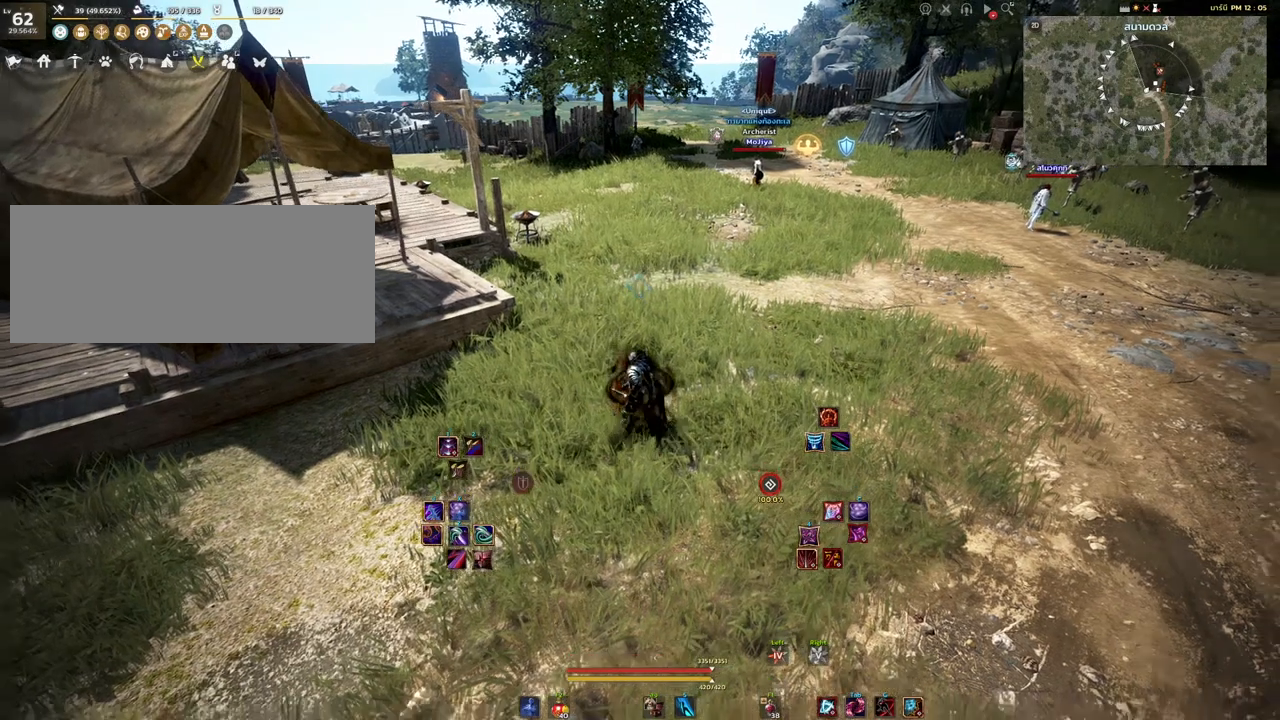
{"keys": [], "mouse": [], "events": [[250, "s", "up"]]}
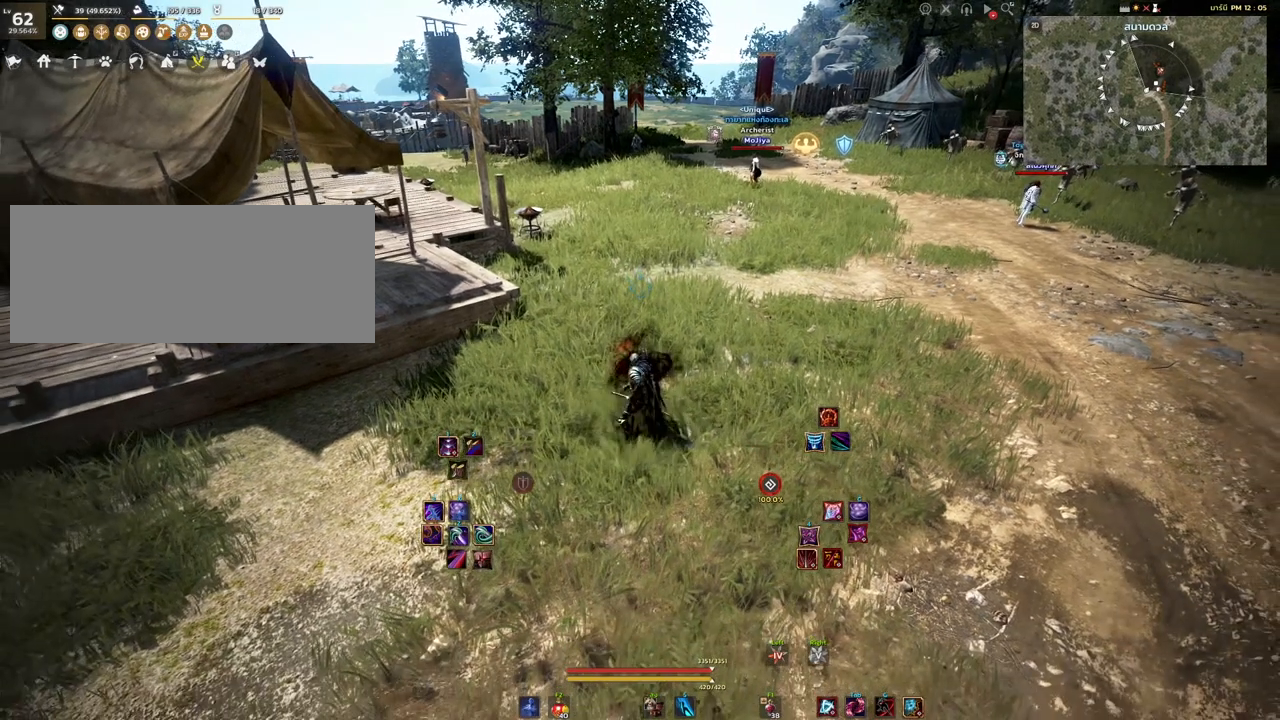
{"keys": ["s"], "mouse": [], "events": [[200, "s", "down"]]}
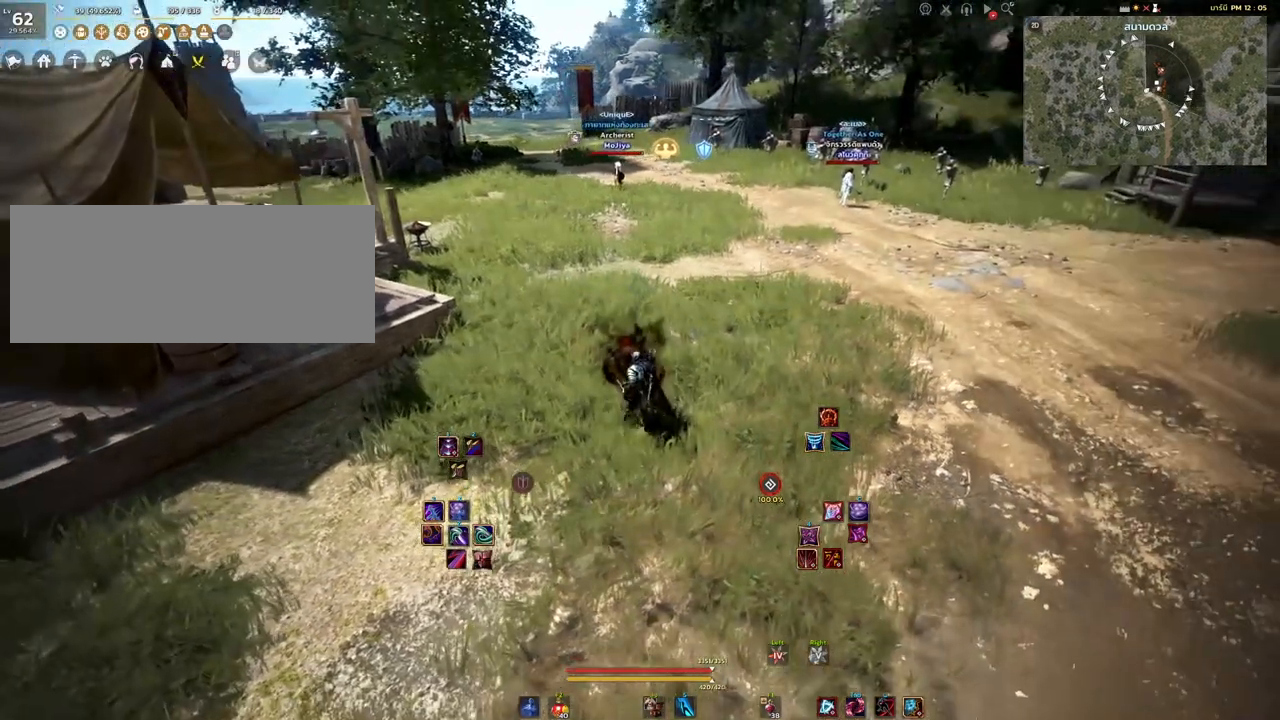
{"keys": ["d"], "mouse": [], "events": [[217, "d", "down"], [417, "s", "up"]]}
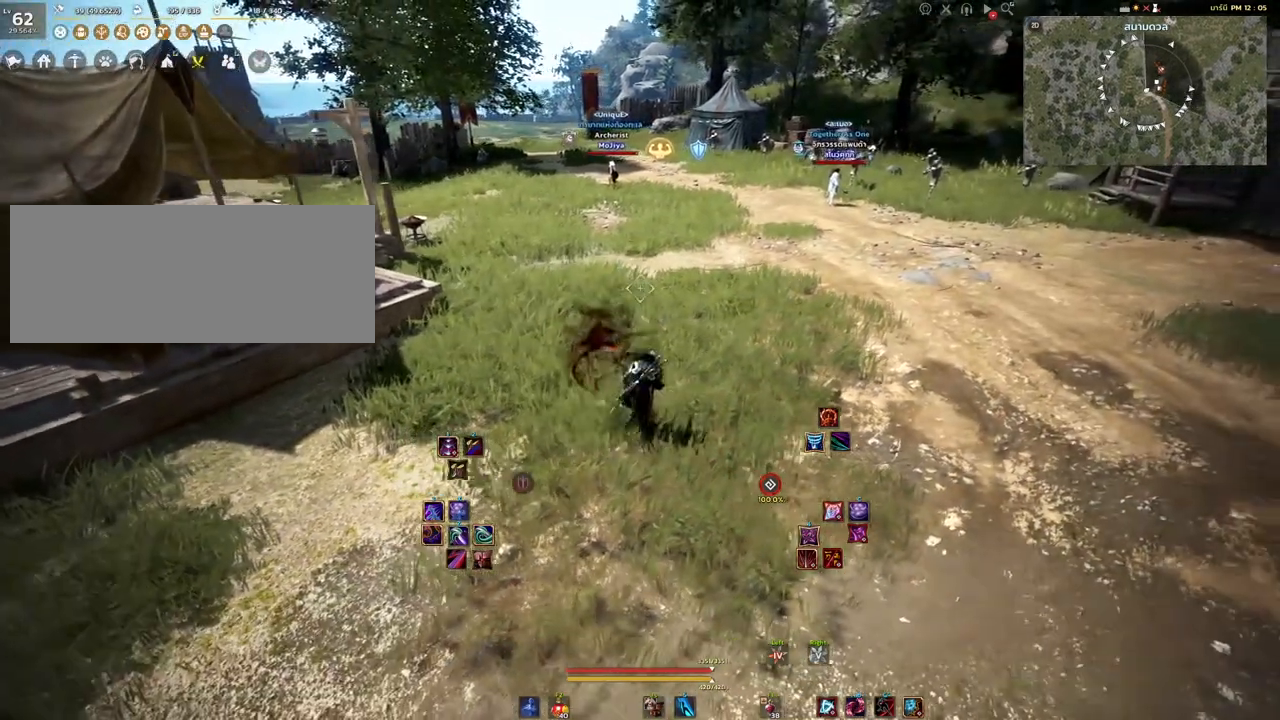
{"keys": ["s"], "mouse": [], "events": [[300, "s", "down"], [367, "d", "up"]]}
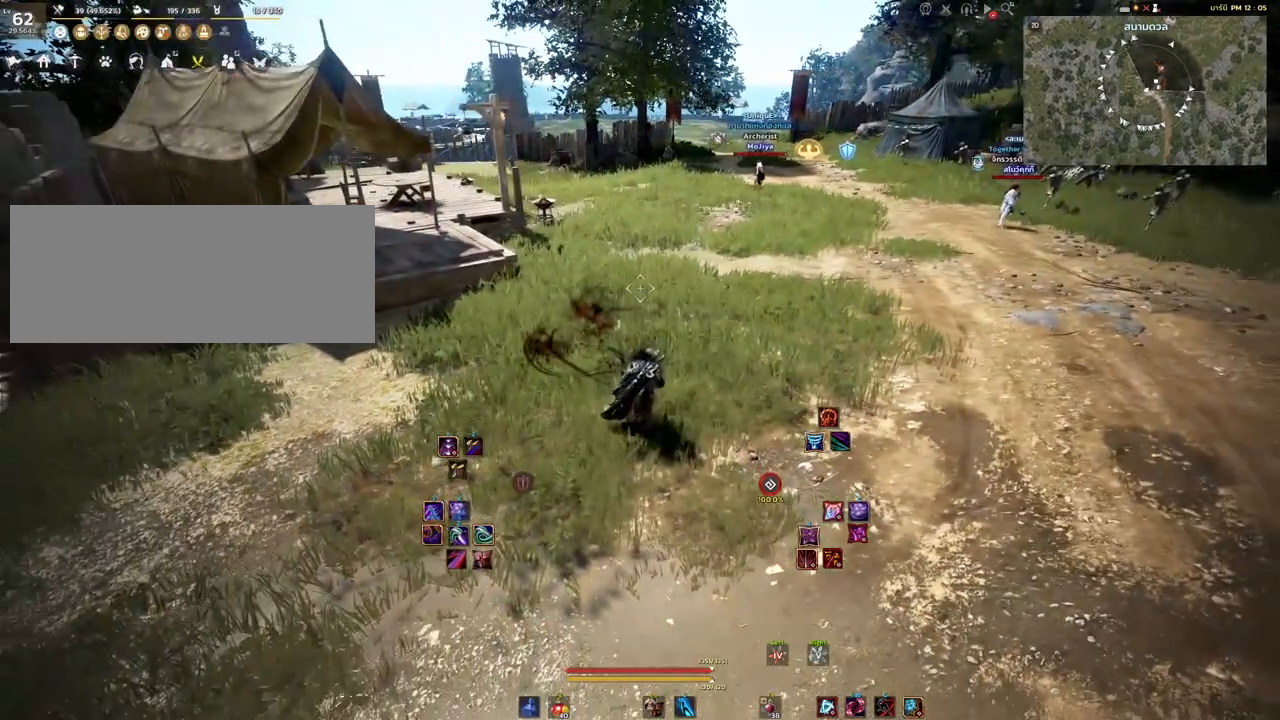
{"keys": [], "mouse": [], "events": [[17, "s", "up"]]}
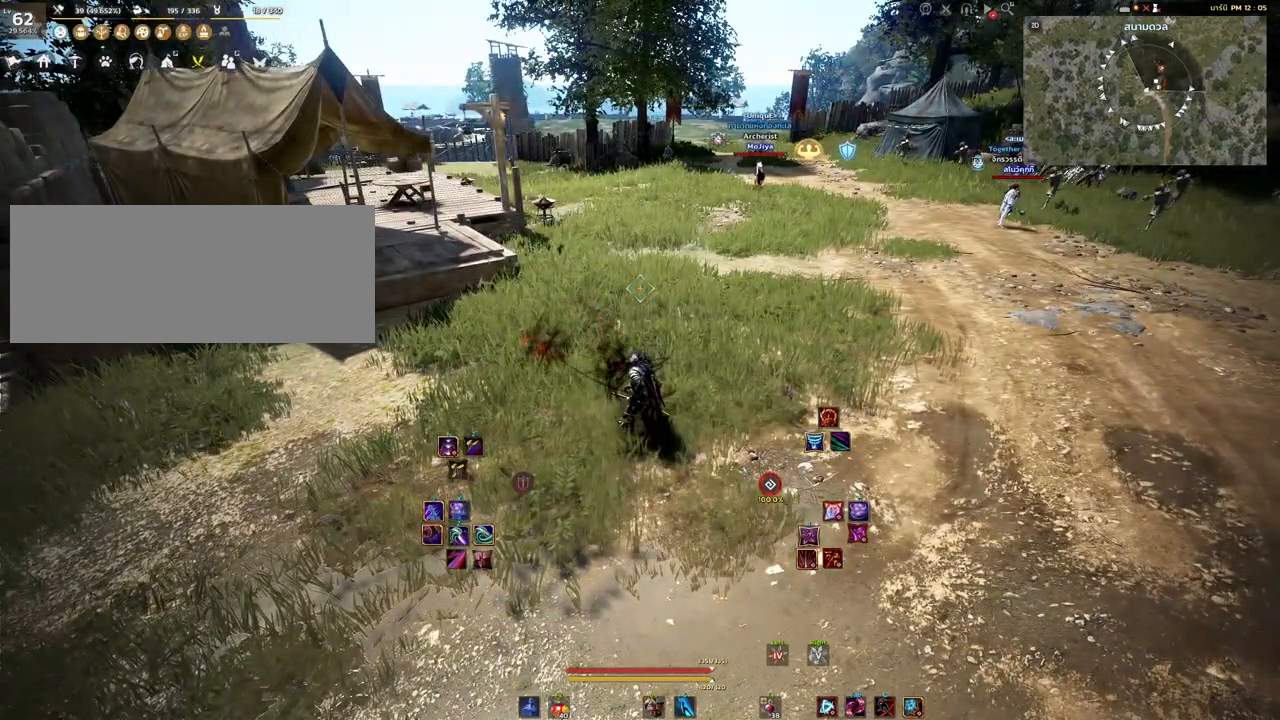
{"keys": [], "mouse": [], "events": []}
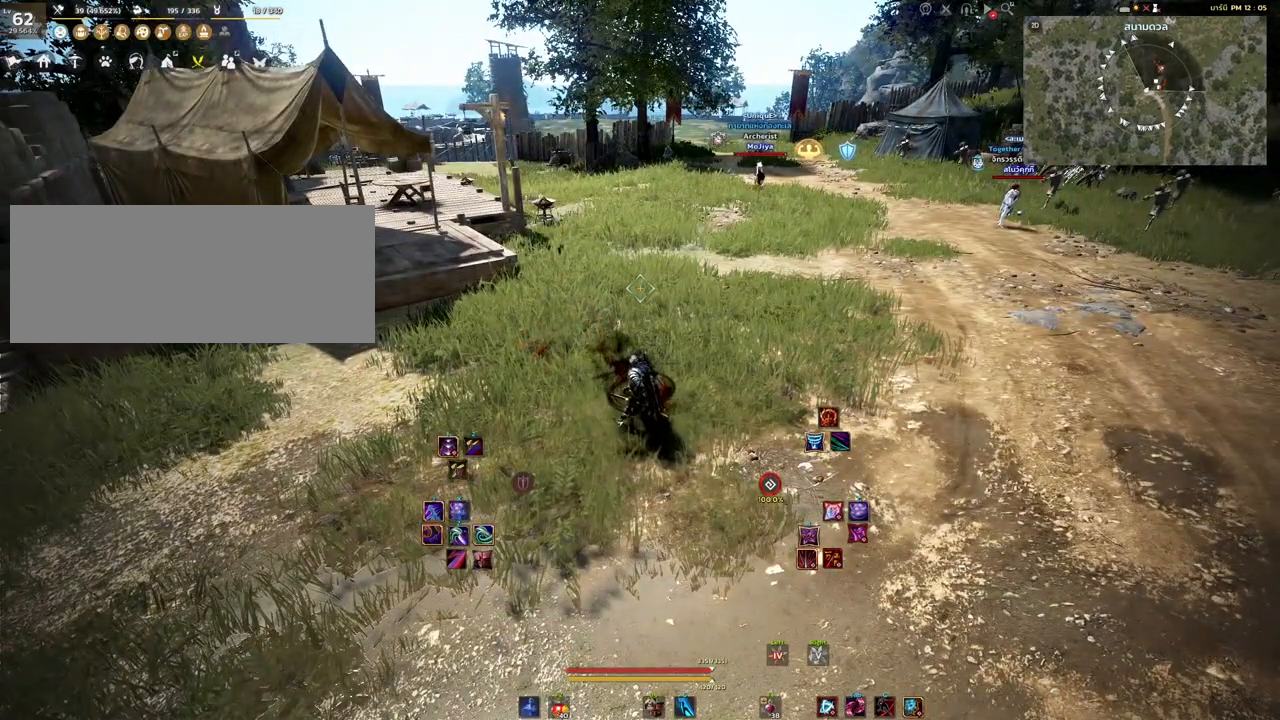
{"keys": [], "mouse": [], "events": []}
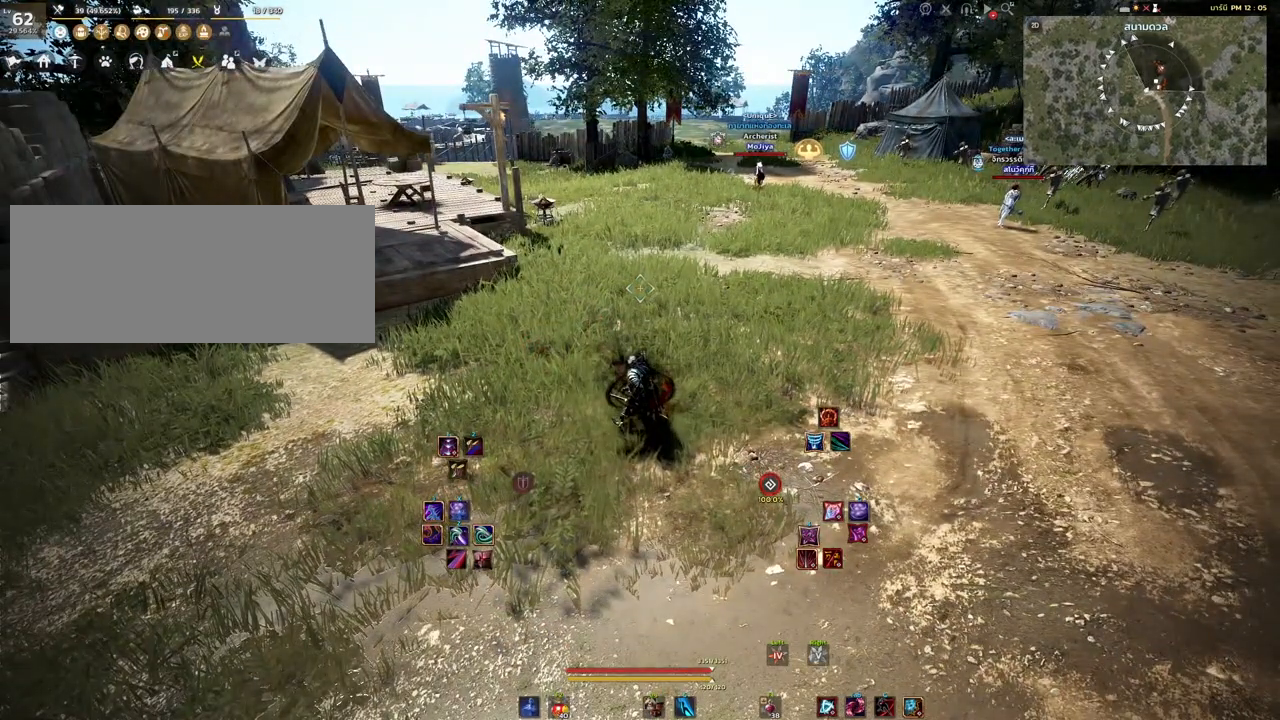
{"keys": [], "mouse": [], "events": []}
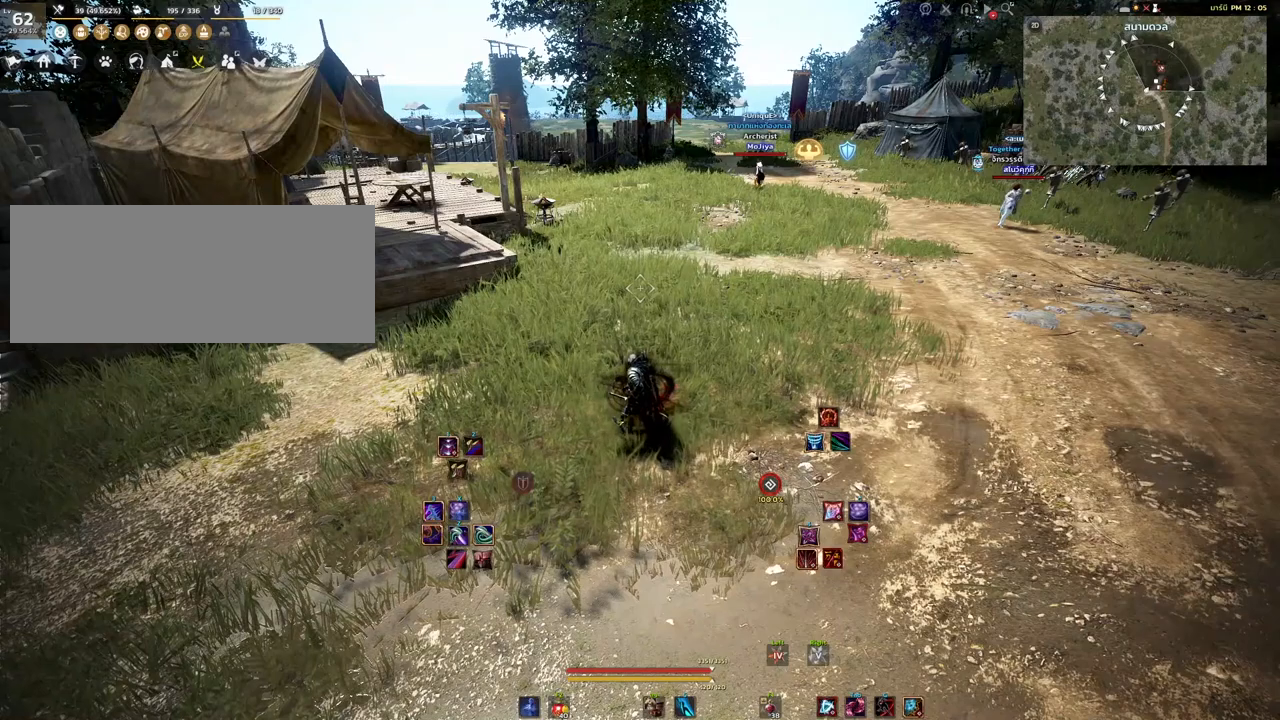
{"keys": [], "mouse": [], "events": []}
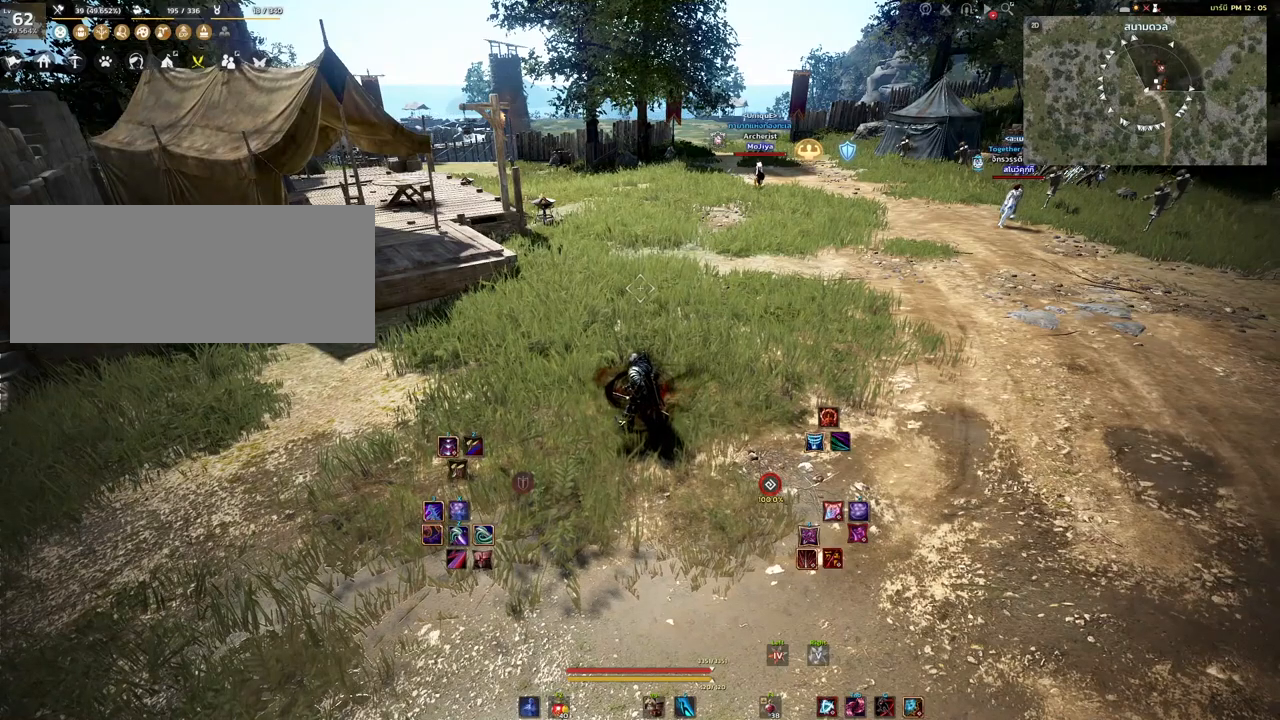
{"keys": [], "mouse": [], "events": []}
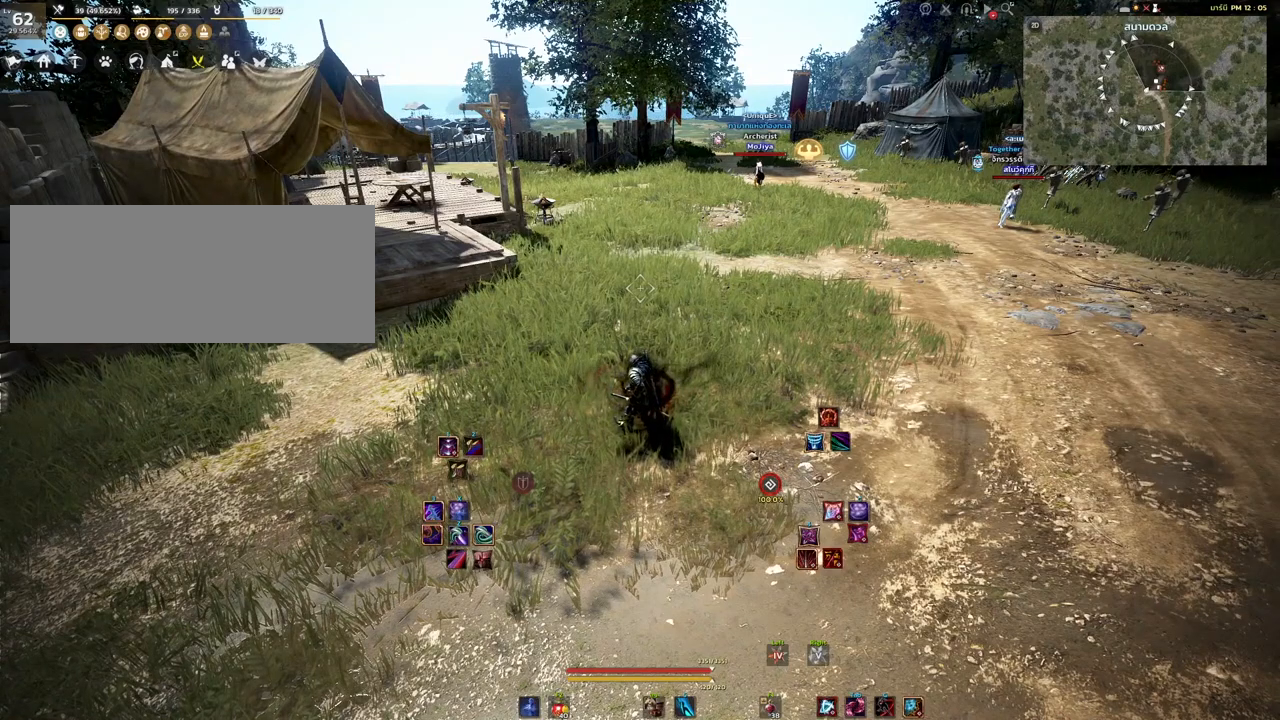
{"keys": [], "mouse": [], "events": []}
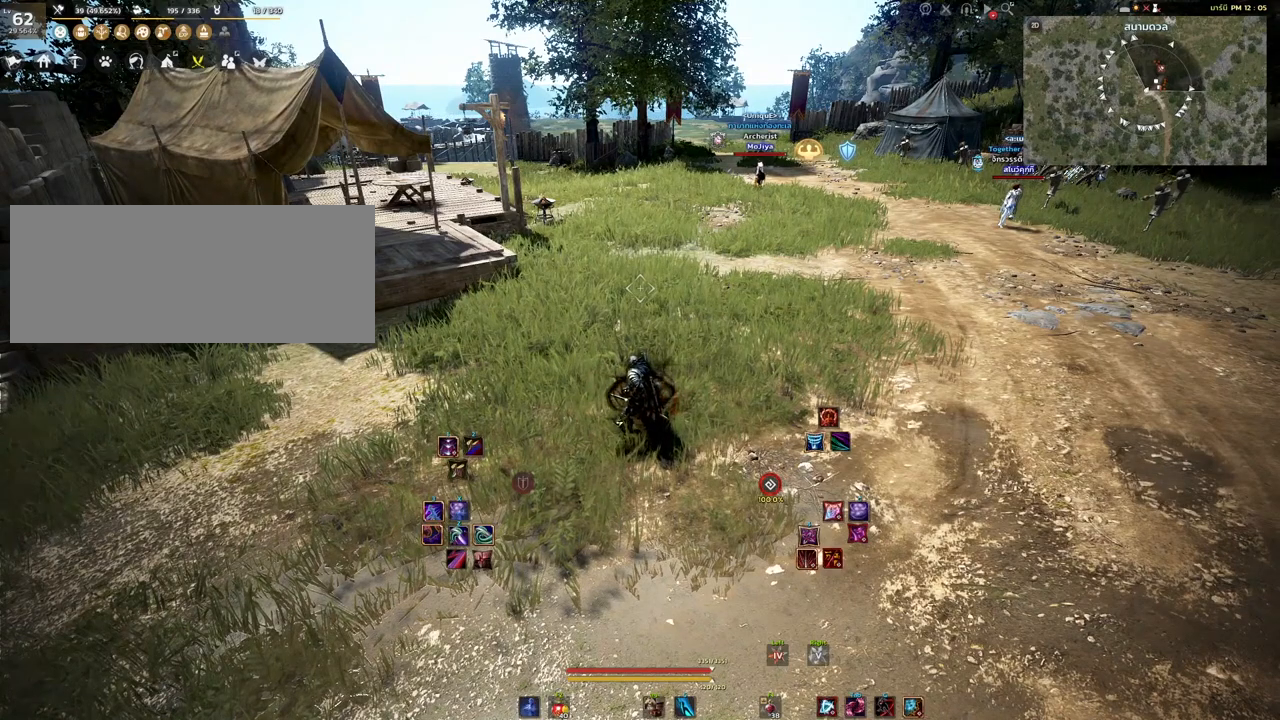
{"keys": [], "mouse": [], "events": []}
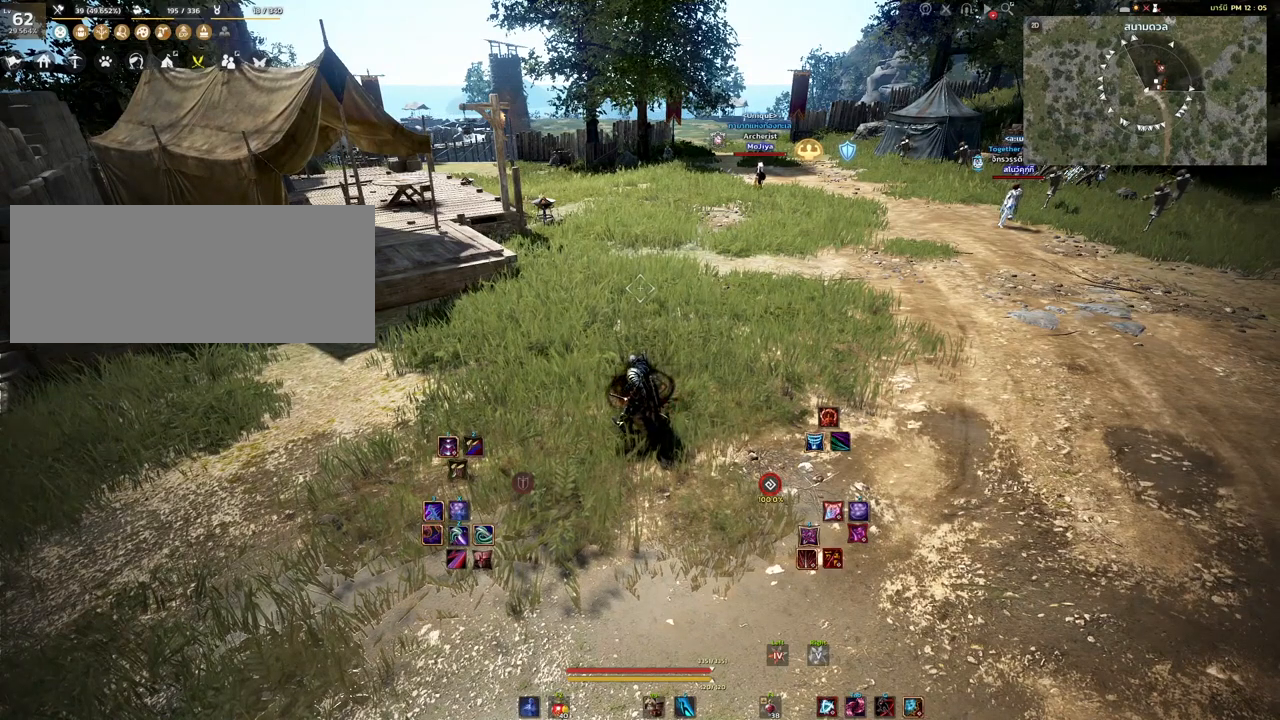
{"keys": [], "mouse": [], "events": []}
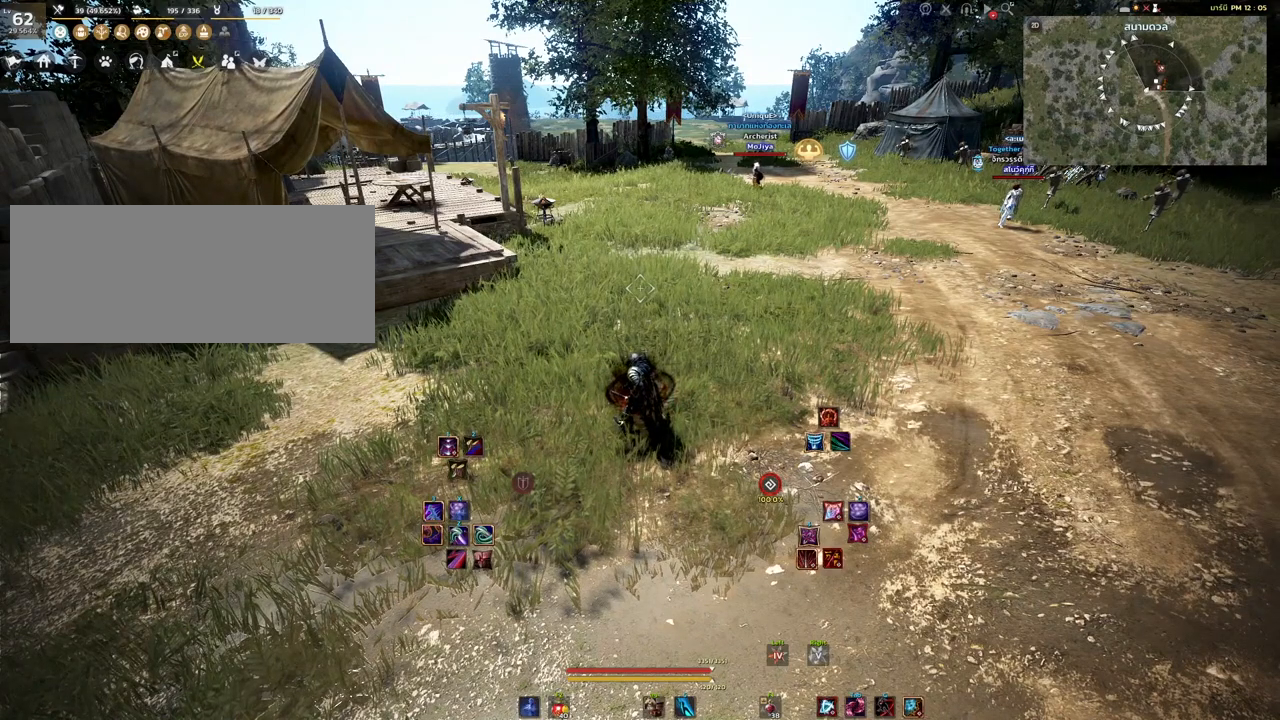
{"keys": [], "mouse": [], "events": []}
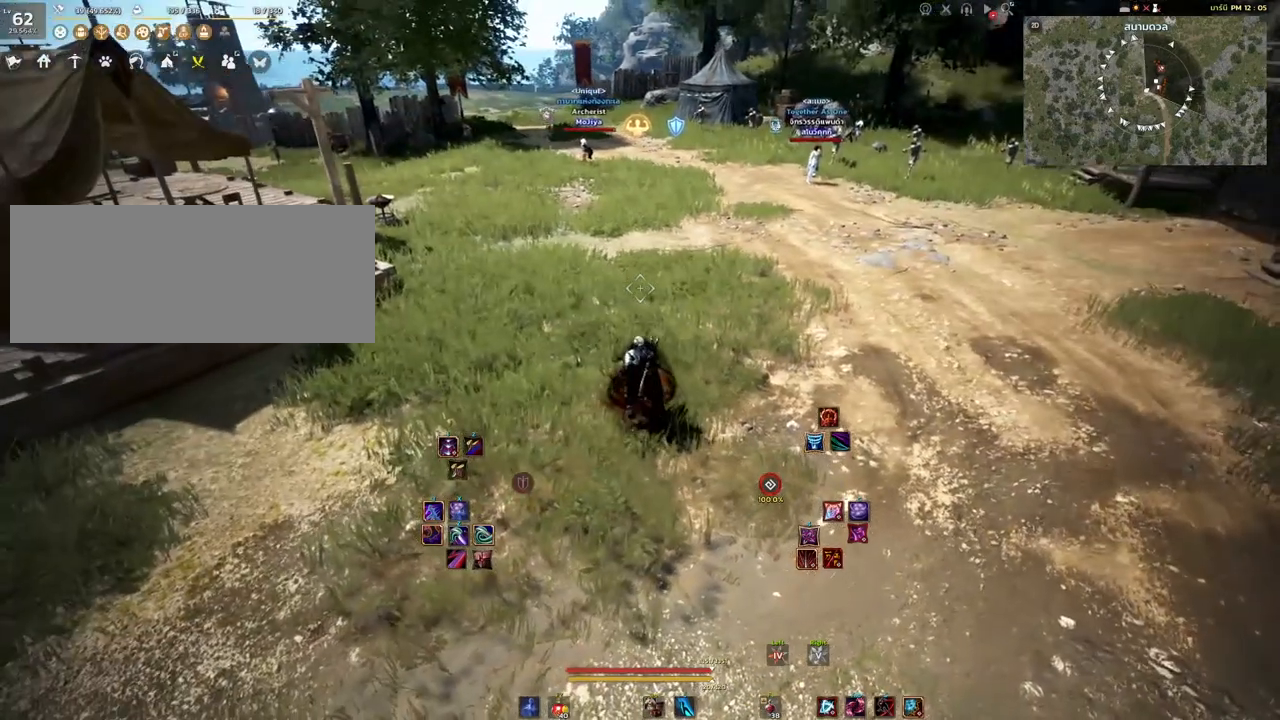
{"keys": [], "mouse": [], "events": [[300, "s", "down"], [450, "s", "up"]]}